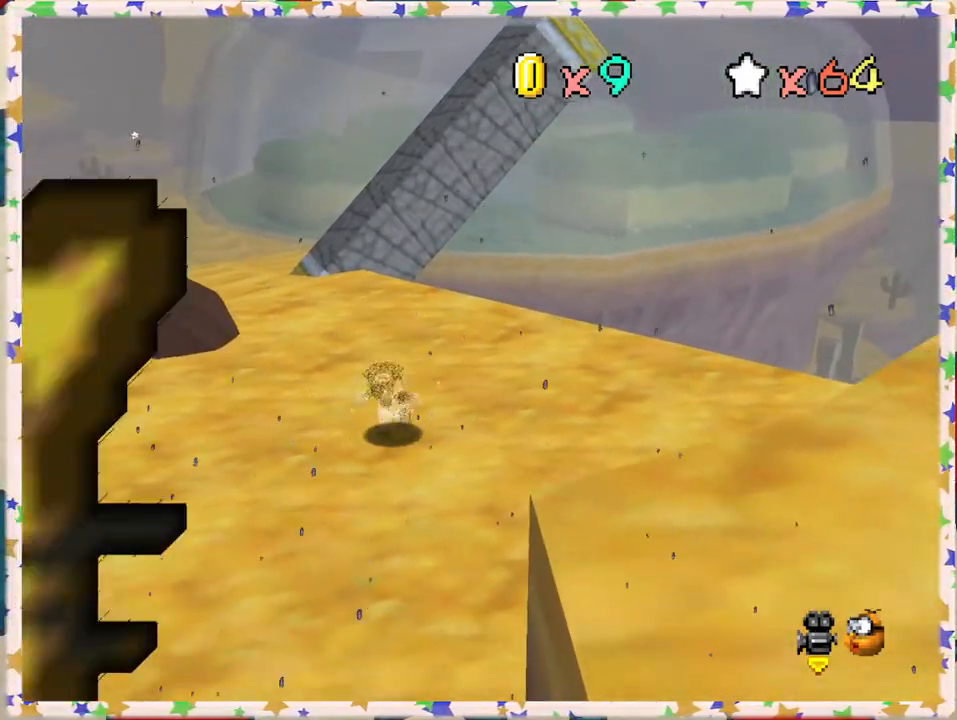
Gameplay with a controller (Nintendo layout); each line is a JSON object with the inputs held at the frame after it. "events" lists button and stick changes between this image and that frame as [ms after this image, input, new state], when the widget could be followed in between. Not read: L3 R3.
{"buttons": [], "left_stick": "up", "events": [[133, "left_stick", "left"], [267, "left_stick", "up-left"], [383, "left_stick", "up"]]}
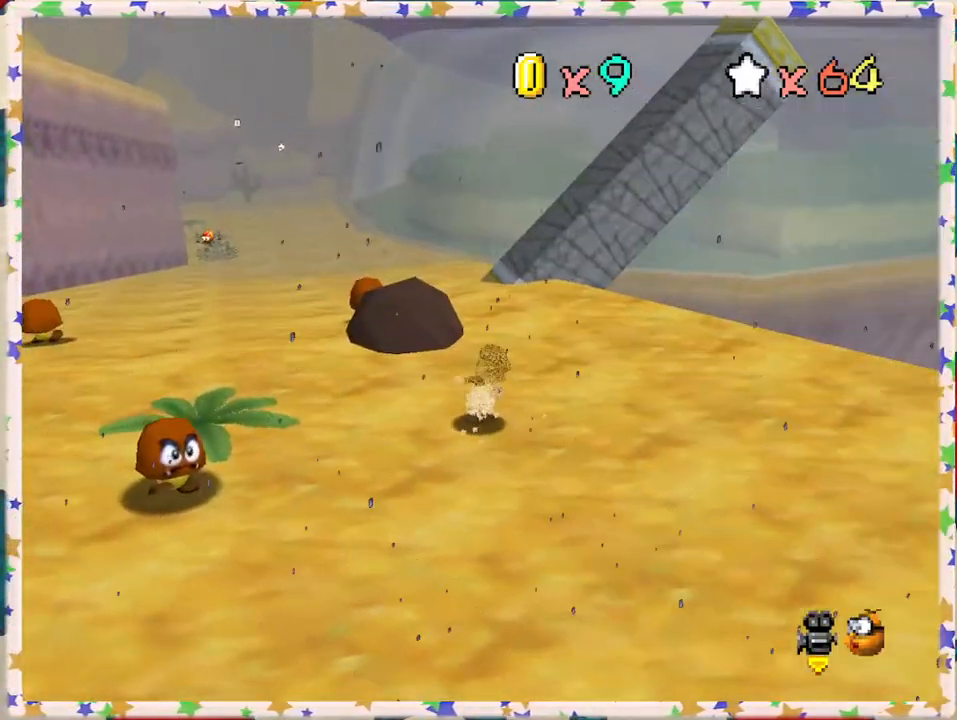
{"buttons": [], "left_stick": "up", "events": []}
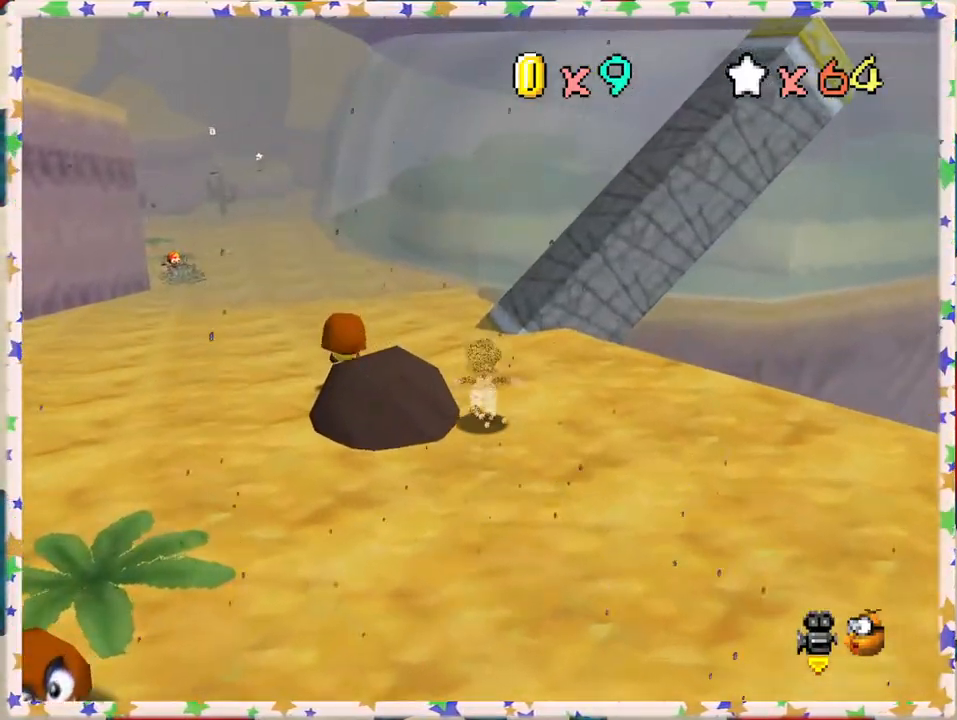
{"buttons": [], "left_stick": "up-left", "events": [[17, "C_LEFT", "down"], [117, "left_stick", "up-left"], [150, "C_LEFT", "up"]]}
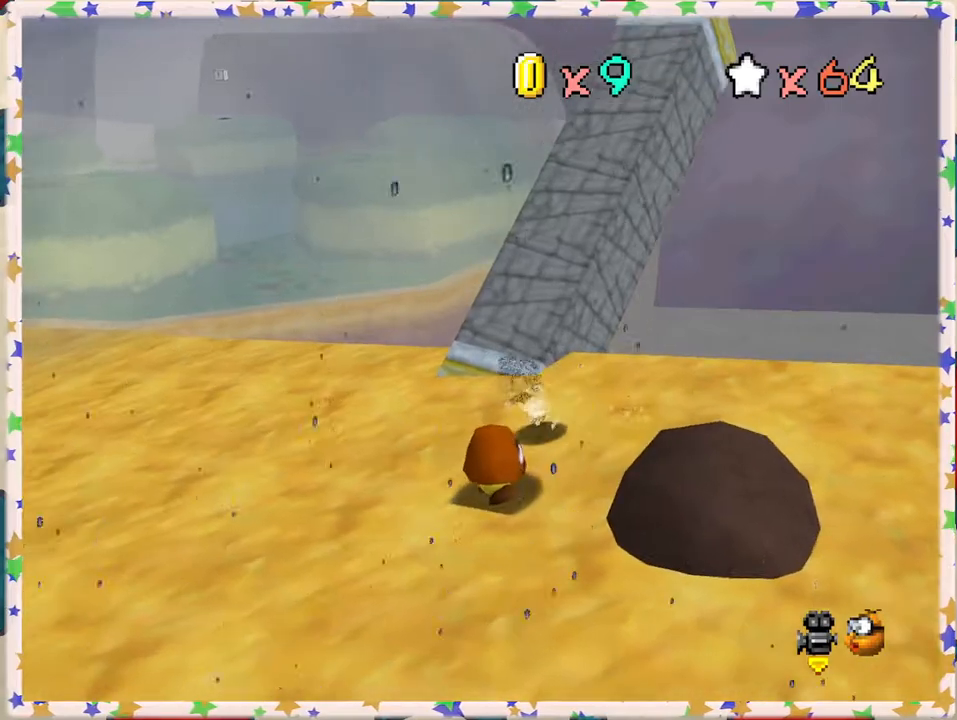
{"buttons": [], "left_stick": "up", "events": [[33, "left_stick", "left"], [400, "left_stick", "up-left"], [500, "left_stick", "up"]]}
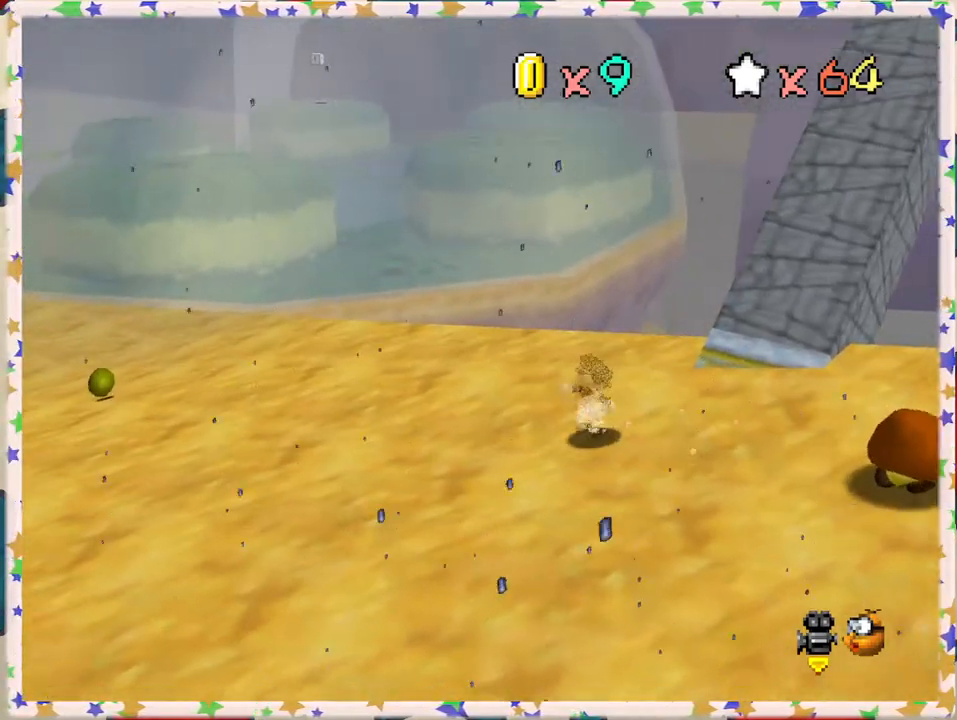
{"buttons": ["Z"], "left_stick": "up", "events": [[483, "Z", "down"]]}
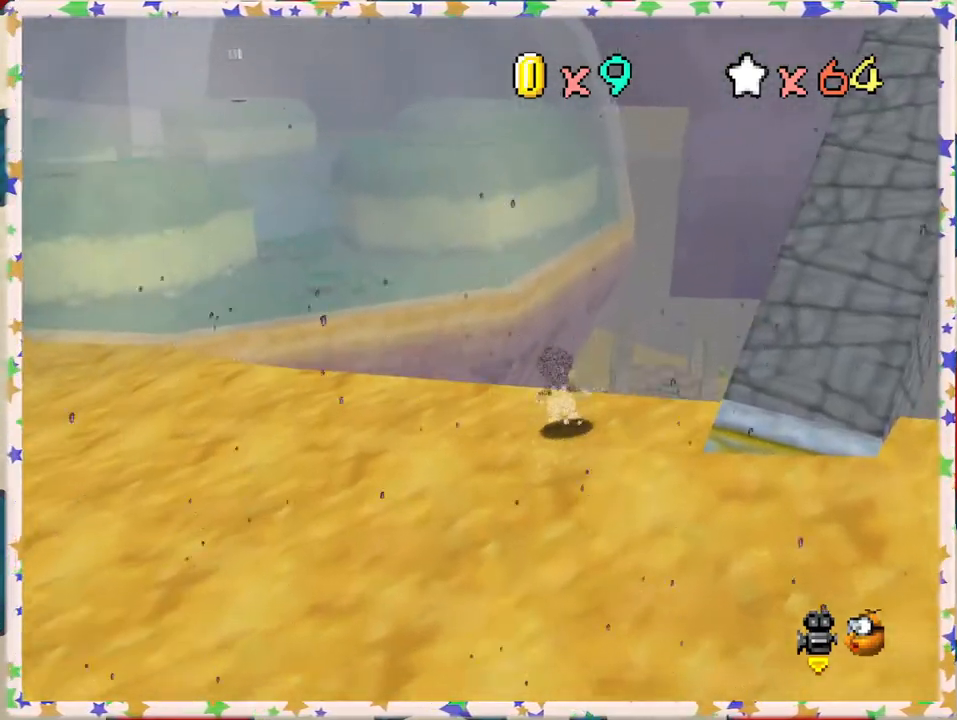
{"buttons": ["A", "Z"], "left_stick": "up", "events": [[17, "A", "down"]]}
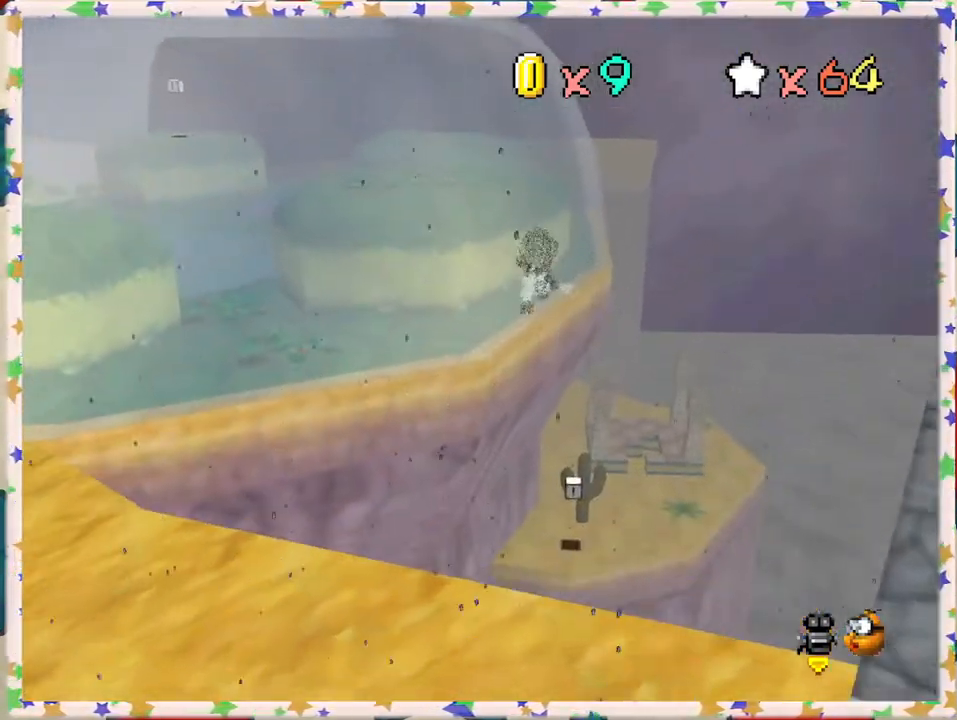
{"buttons": ["A", "Z"], "left_stick": "up-right", "events": [[50, "left_stick", "up-right"], [183, "left_stick", "up"], [433, "left_stick", "up-right"]]}
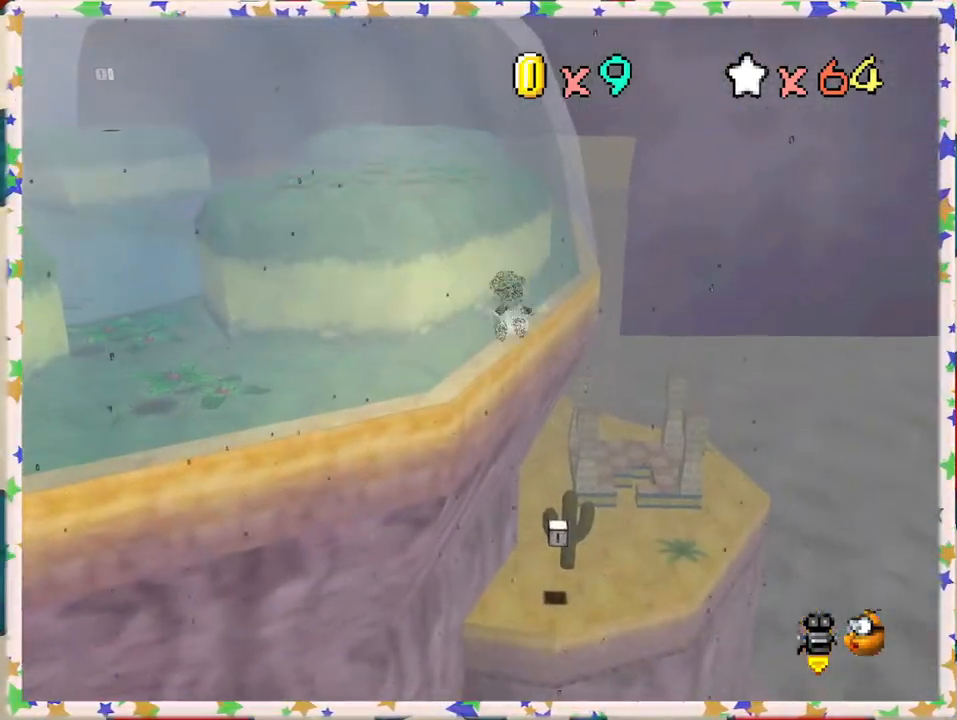
{"buttons": ["A", "Z"], "left_stick": "up", "events": [[450, "left_stick", "up"]]}
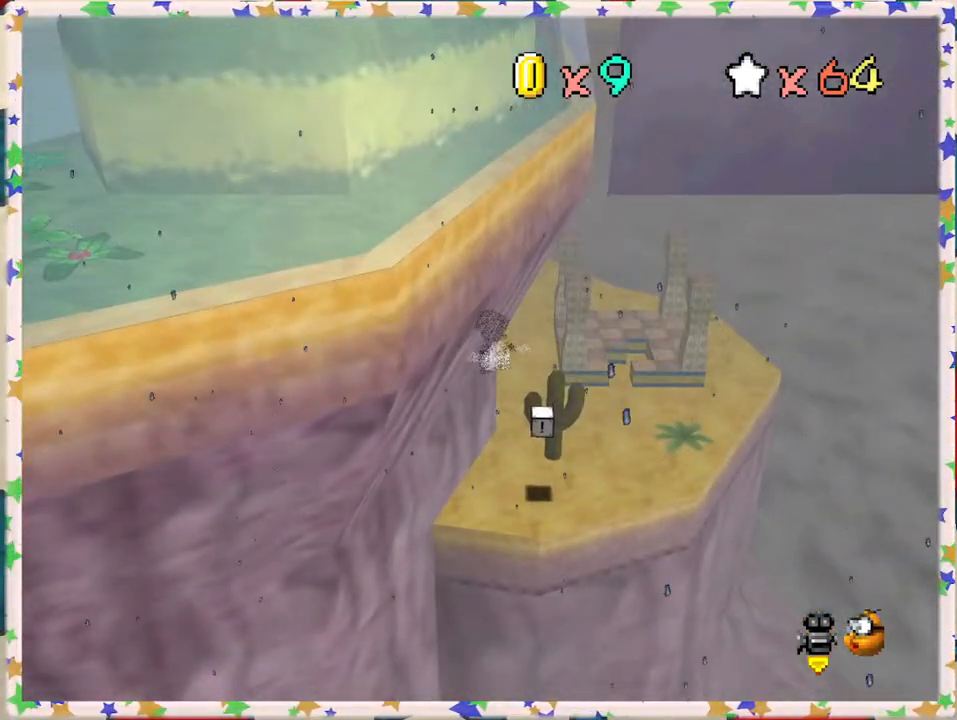
{"buttons": ["A", "Z"], "left_stick": "up-right", "events": [[367, "left_stick", "up-right"]]}
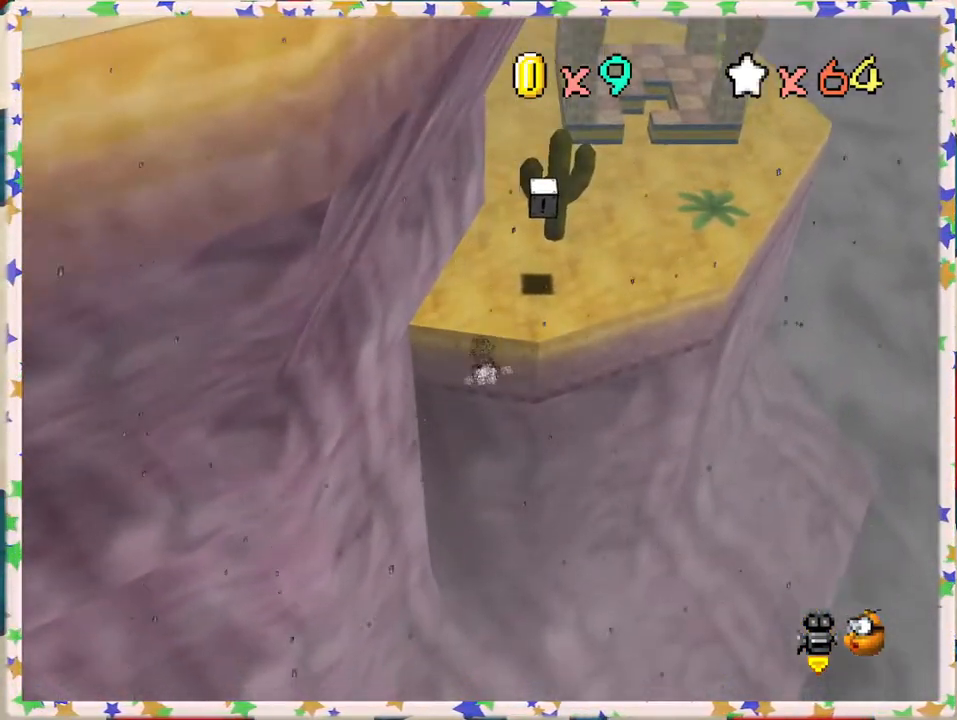
{"buttons": [], "left_stick": "up", "events": [[283, "Z", "up"], [367, "A", "up"], [450, "left_stick", "up"]]}
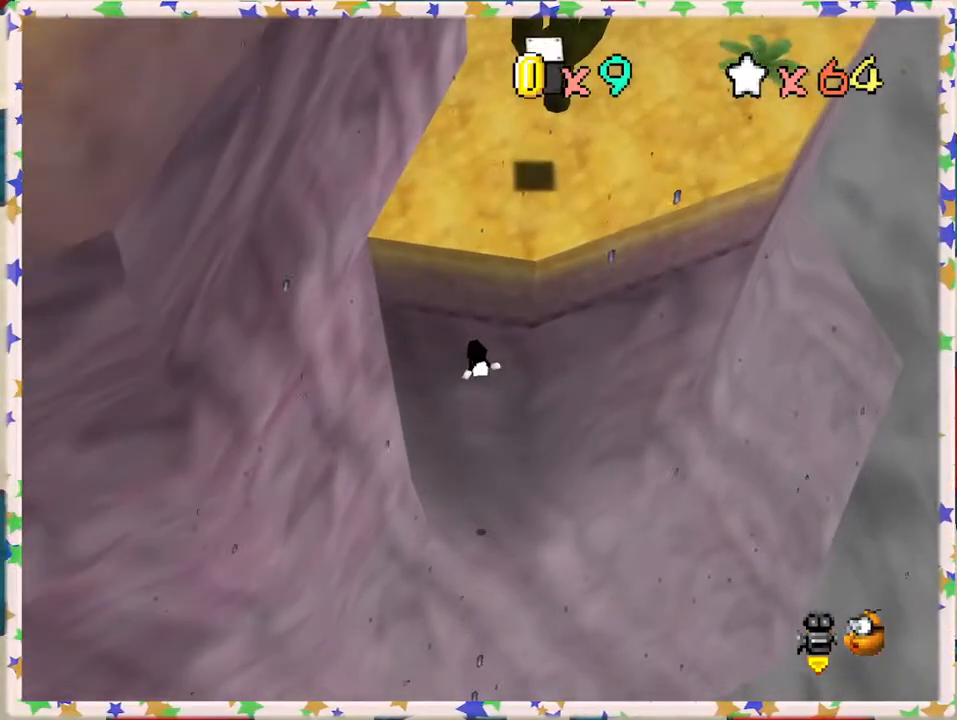
{"buttons": ["A"], "left_stick": "up", "events": [[200, "A", "down"], [250, "left_stick", "up-right"], [350, "left_stick", "up"]]}
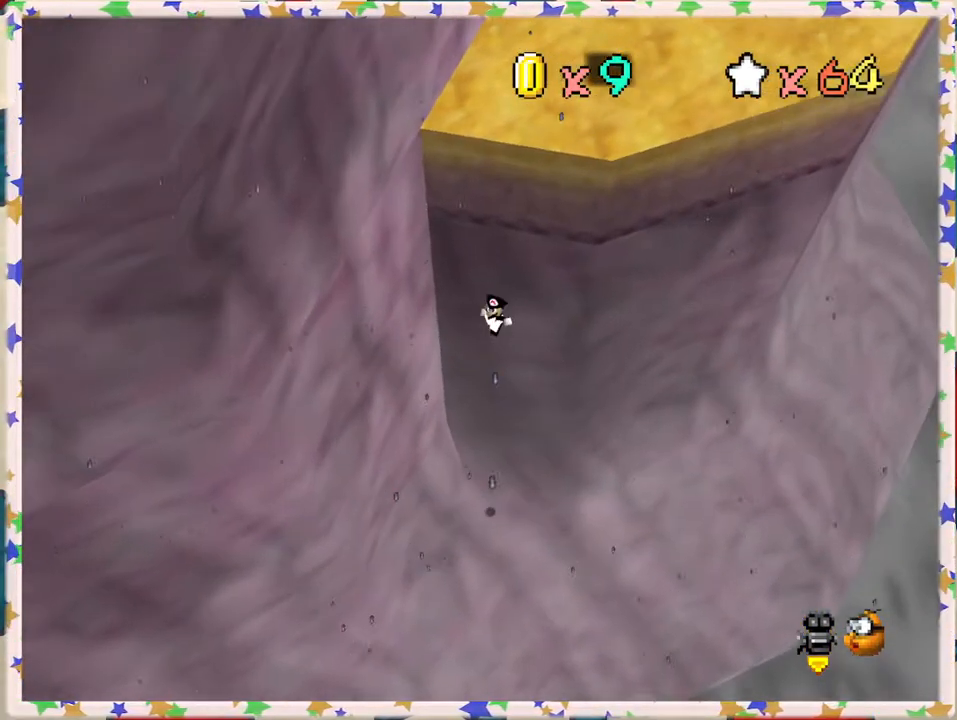
{"buttons": ["A"], "left_stick": "down-left", "events": [[33, "left_stick", "up-left"], [150, "left_stick", "left"], [433, "left_stick", "down-left"]]}
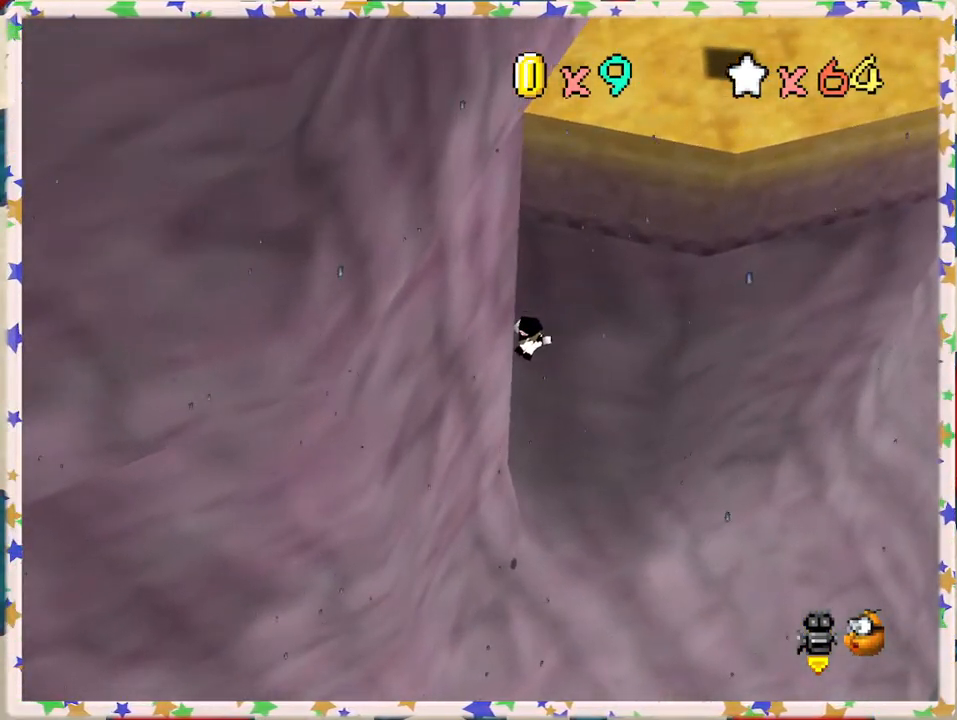
{"buttons": [], "left_stick": "up-right", "events": [[67, "A", "up"], [117, "left_stick", "up-left"], [283, "left_stick", "right"], [417, "left_stick", "up-right"]]}
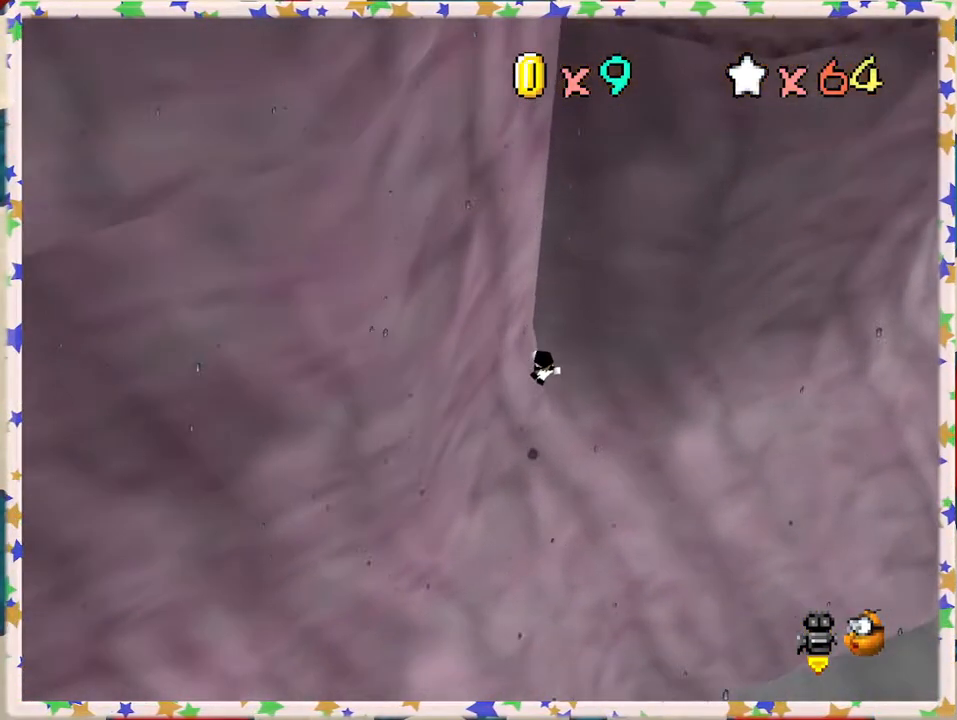
{"buttons": [], "left_stick": "up-right", "events": [[17, "left_stick", "up"], [383, "left_stick", "up-right"]]}
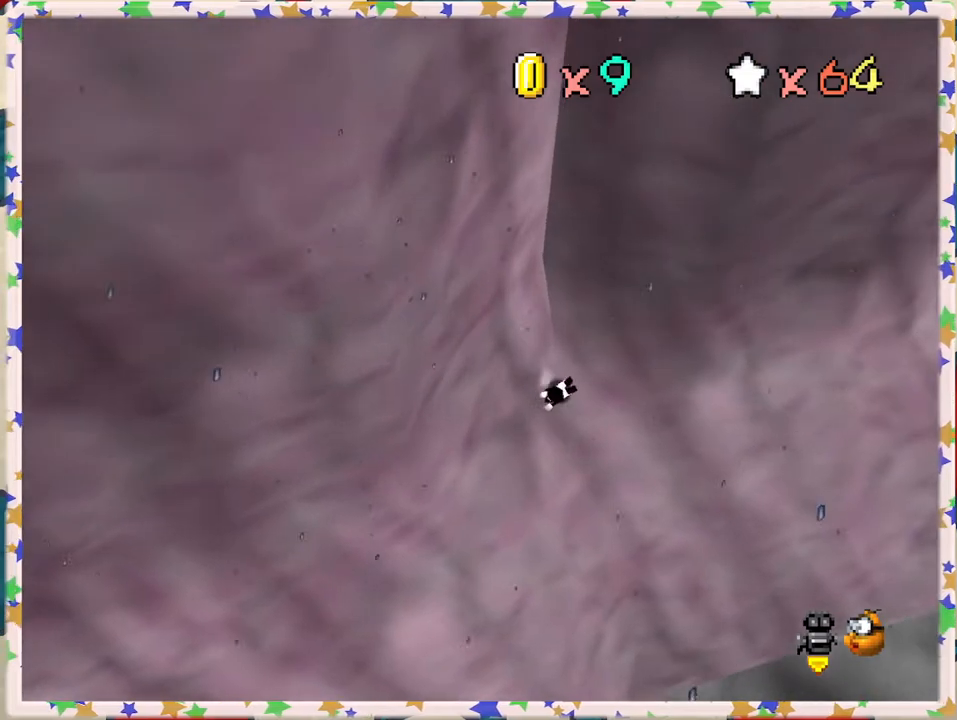
{"buttons": [], "left_stick": "right", "events": [[67, "left_stick", "up"], [283, "left_stick", "up-right"], [417, "left_stick", "right"]]}
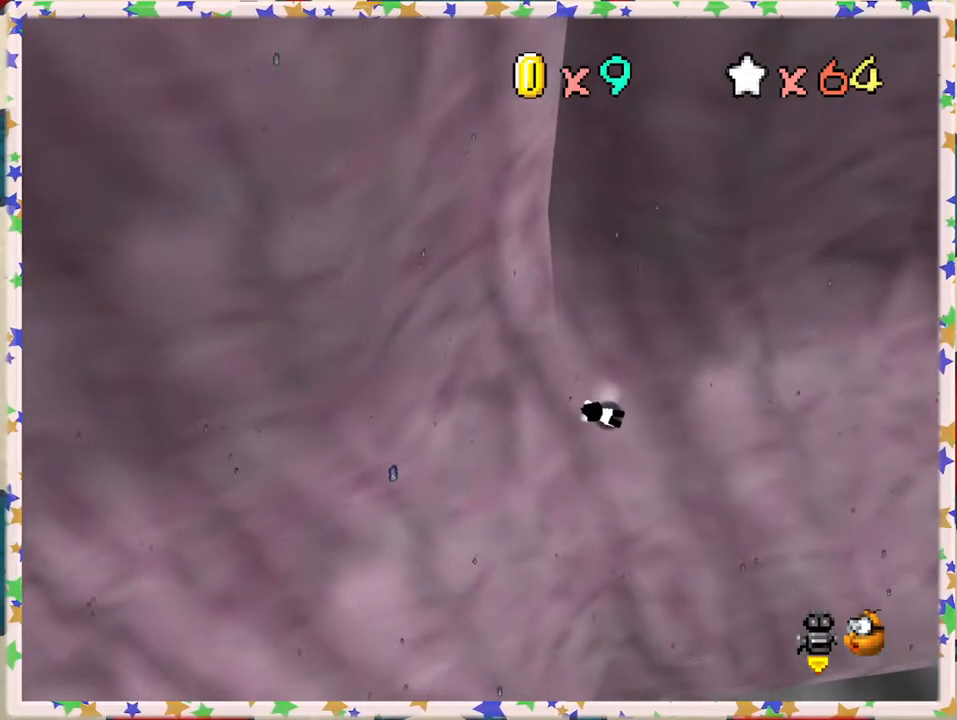
{"buttons": [], "left_stick": "down", "events": [[267, "left_stick", "down"]]}
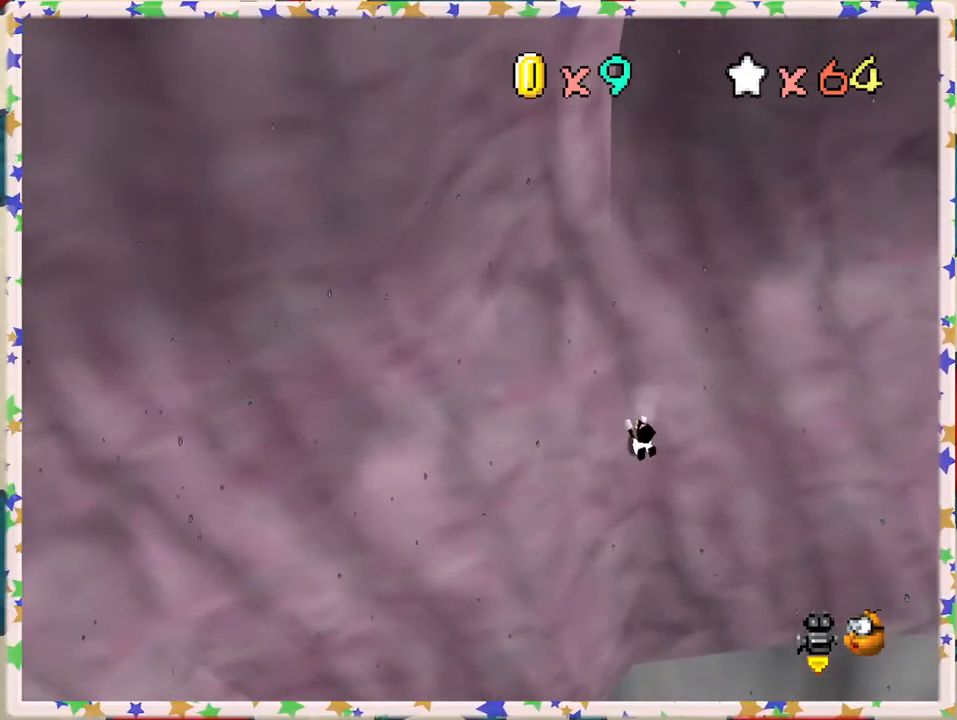
{"buttons": [], "left_stick": "down", "events": []}
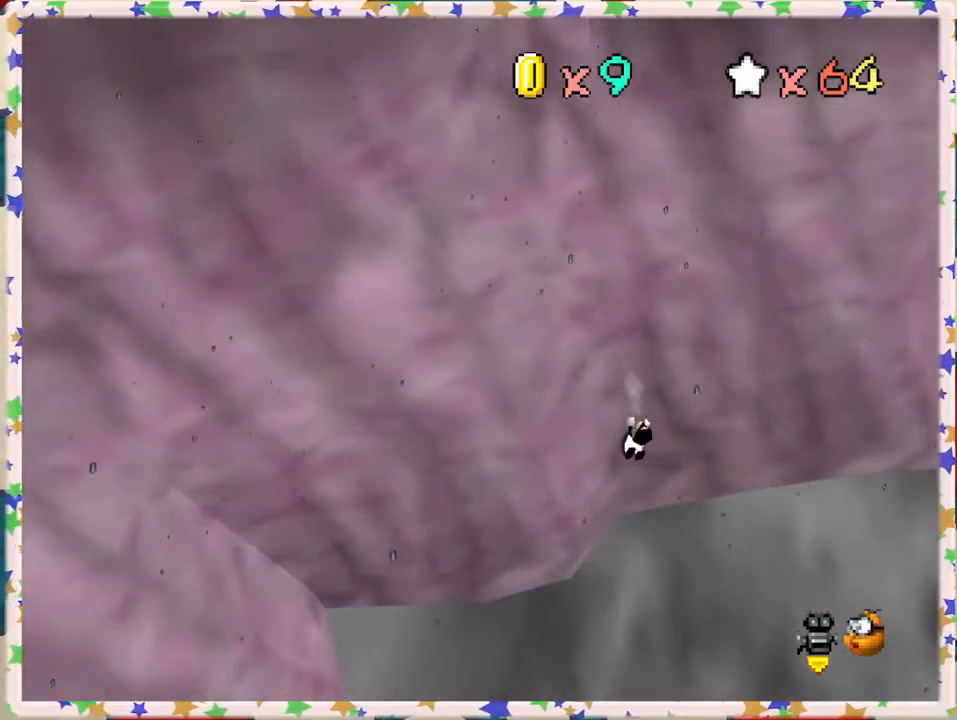
{"buttons": [], "left_stick": "down", "events": []}
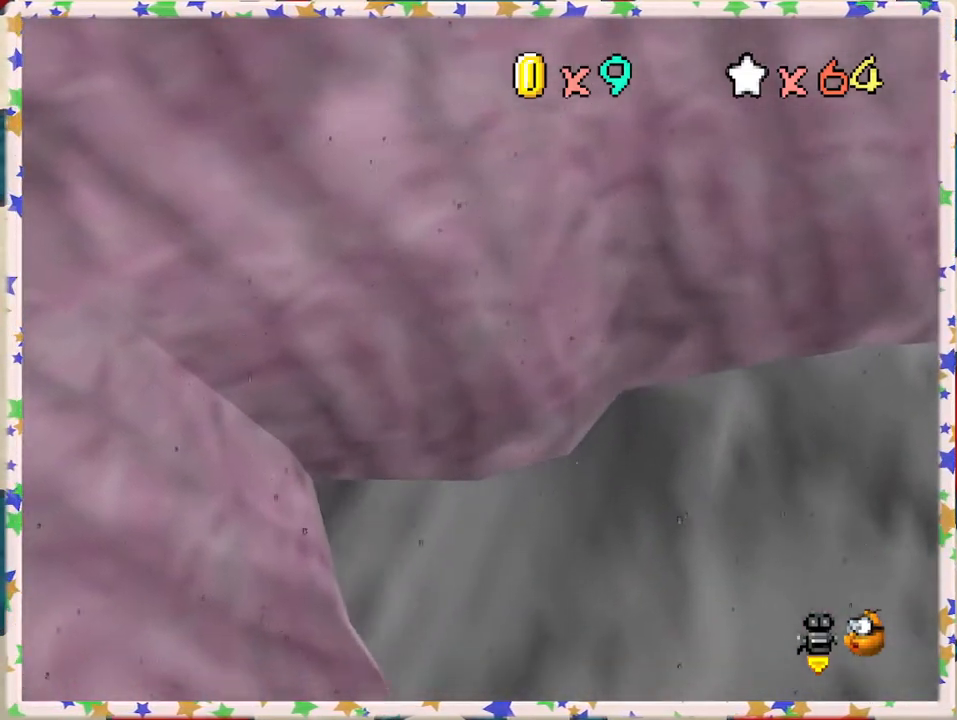
{"buttons": [], "left_stick": "down", "events": []}
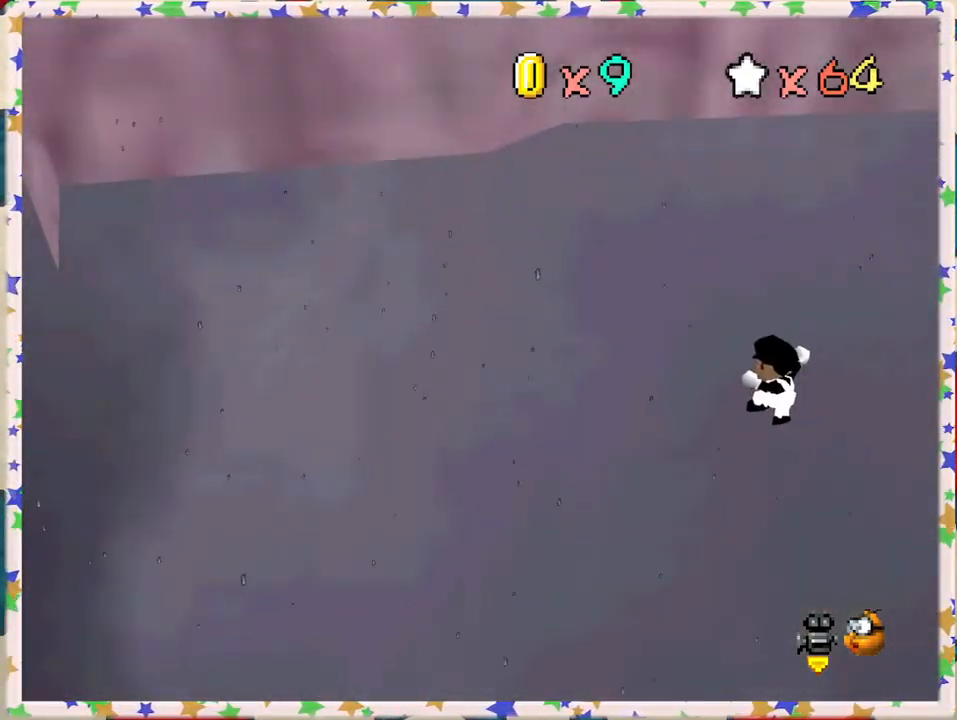
{"buttons": [], "left_stick": "down", "events": []}
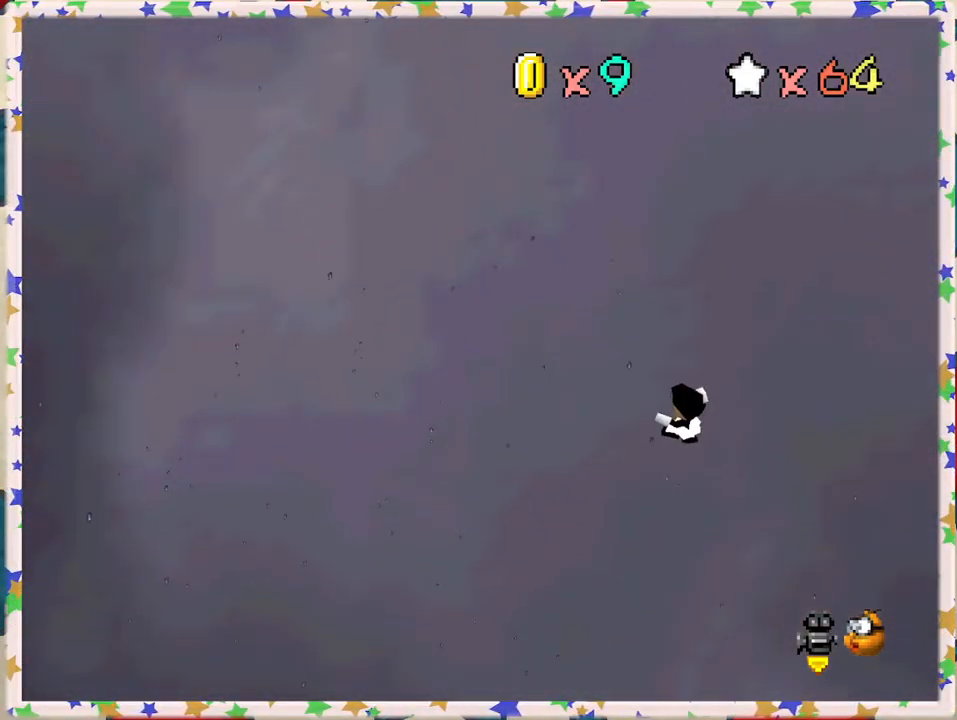
{"buttons": [], "left_stick": "up-left", "events": [[250, "left_stick", "down-left"], [400, "left_stick", "left"], [500, "left_stick", "up-left"]]}
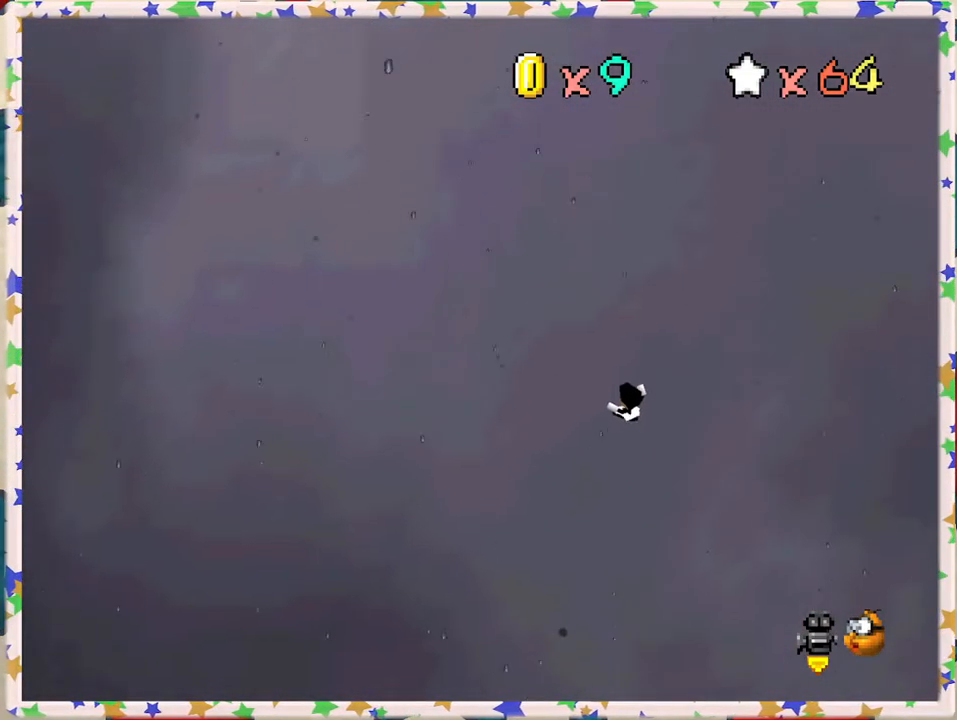
{"buttons": [], "left_stick": "center", "events": [[150, "A", "down"], [150, "left_stick", "up"], [267, "A", "up"], [267, "left_stick", "center"]]}
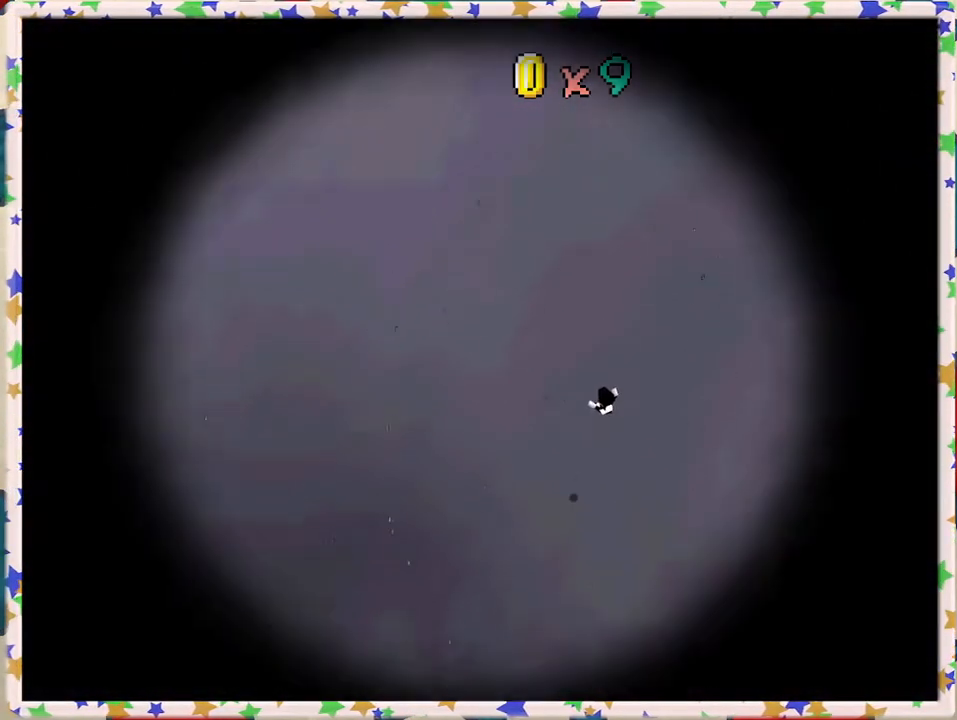
{"buttons": [], "left_stick": "center", "events": [[117, "A", "down"], [217, "A", "up"], [333, "A", "down"], [400, "A", "up"]]}
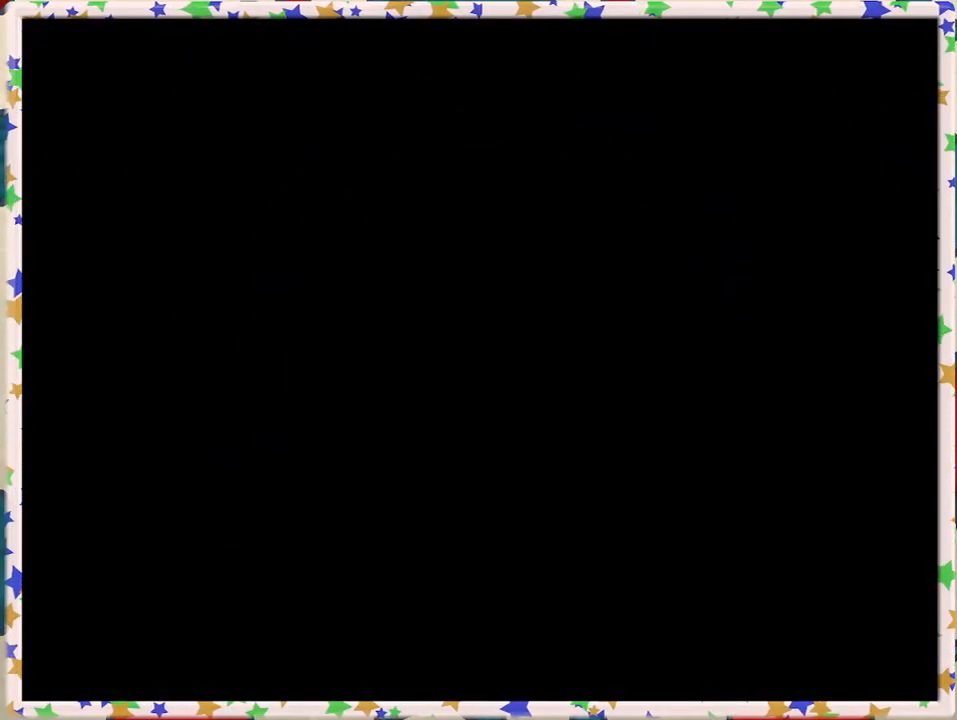
{"buttons": ["A"], "left_stick": "center", "events": [[433, "A", "down"]]}
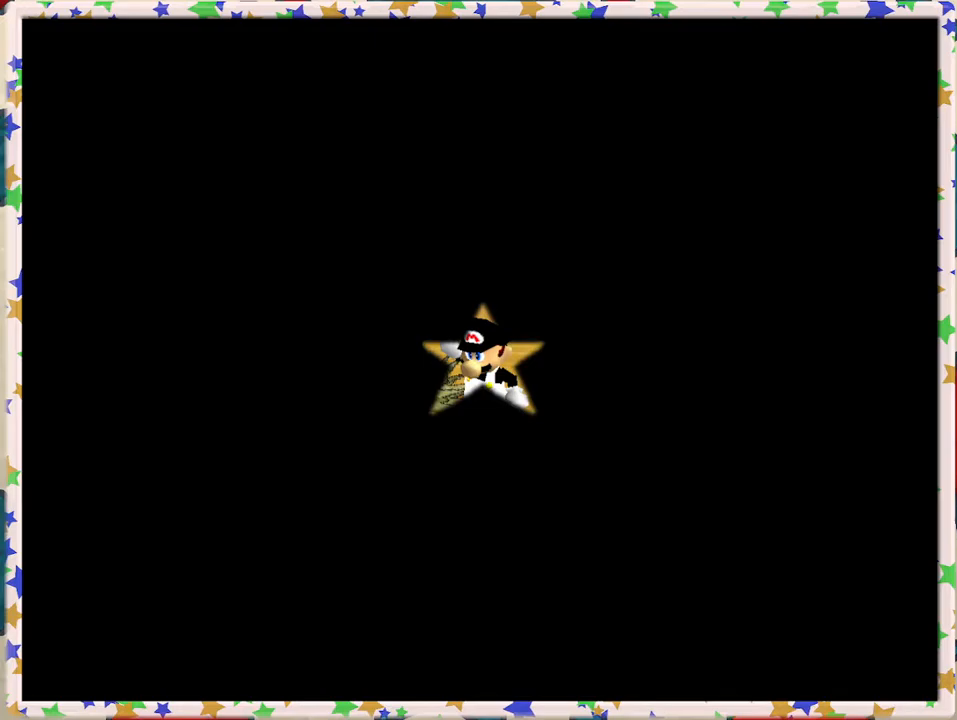
{"buttons": [], "left_stick": "center", "events": [[17, "A", "up"], [167, "A", "down"], [233, "A", "up"]]}
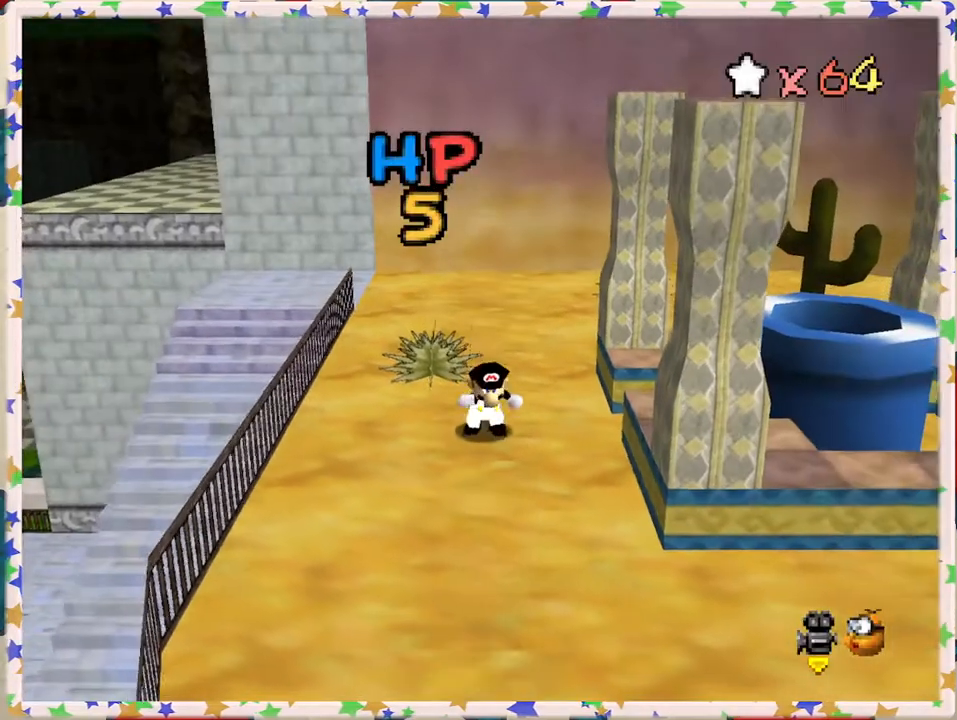
{"buttons": [], "left_stick": "center", "events": []}
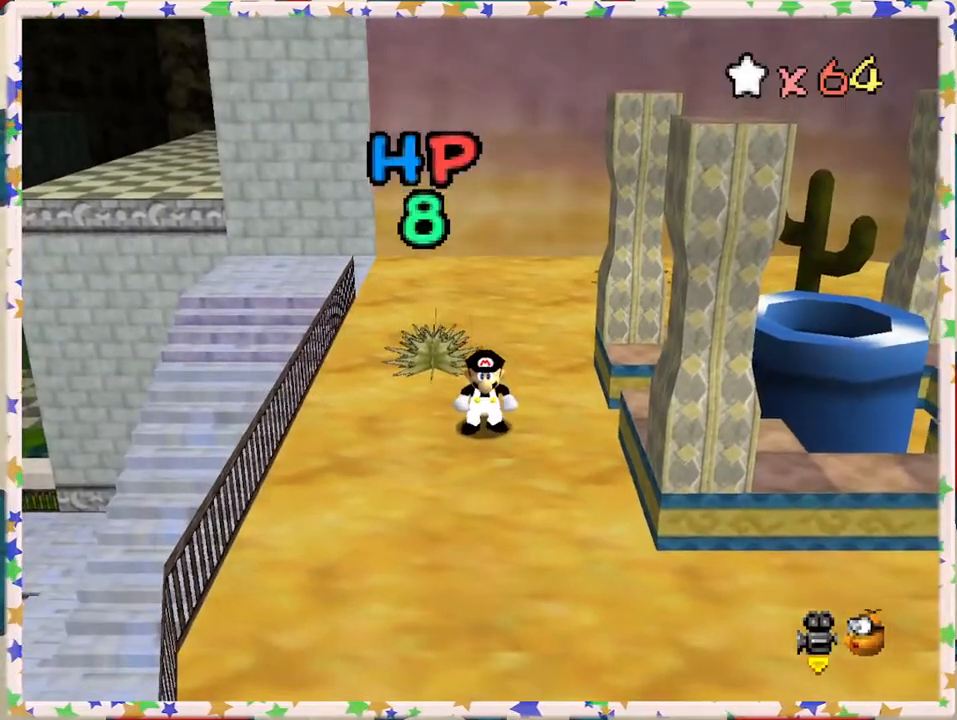
{"buttons": [], "left_stick": "up", "events": [[100, "C_LEFT", "down"], [200, "C_LEFT", "up"], [267, "left_stick", "up-right"], [317, "C_LEFT", "down"], [433, "C_LEFT", "up"], [450, "left_stick", "up"]]}
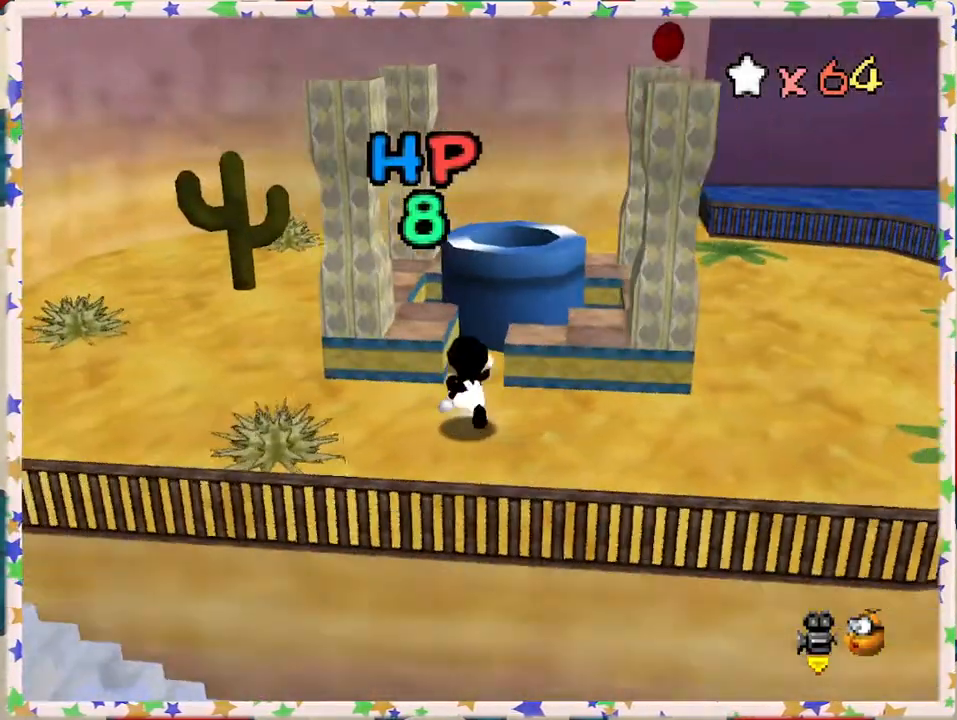
{"buttons": ["A"], "left_stick": "up", "events": [[217, "A", "down"]]}
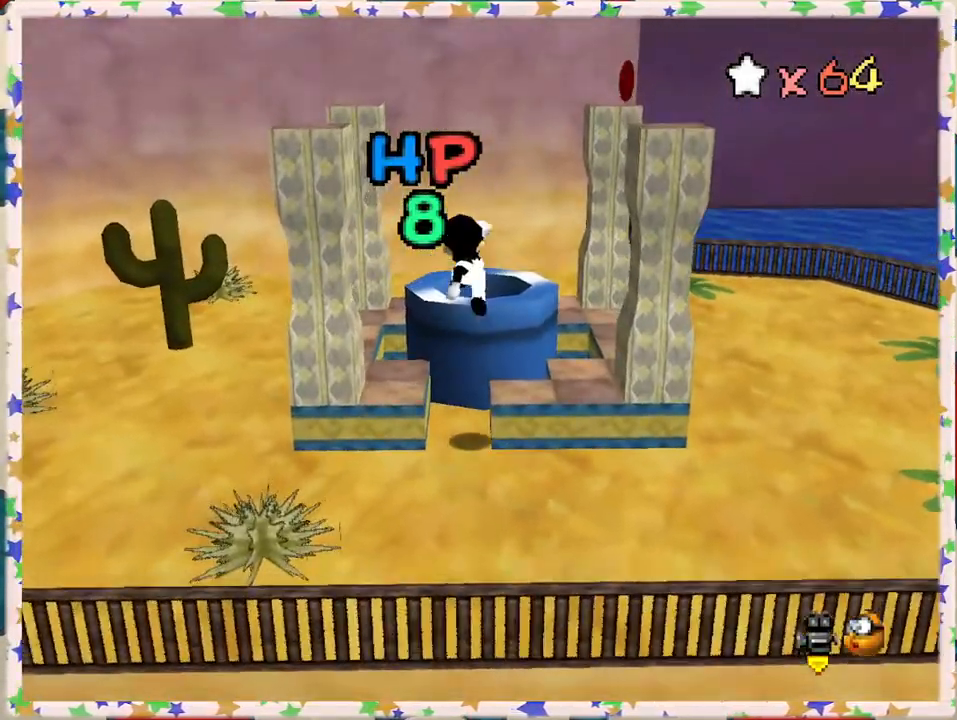
{"buttons": [], "left_stick": "center", "events": [[117, "A", "up"], [150, "left_stick", "center"], [217, "left_stick", "down"], [433, "left_stick", "center"]]}
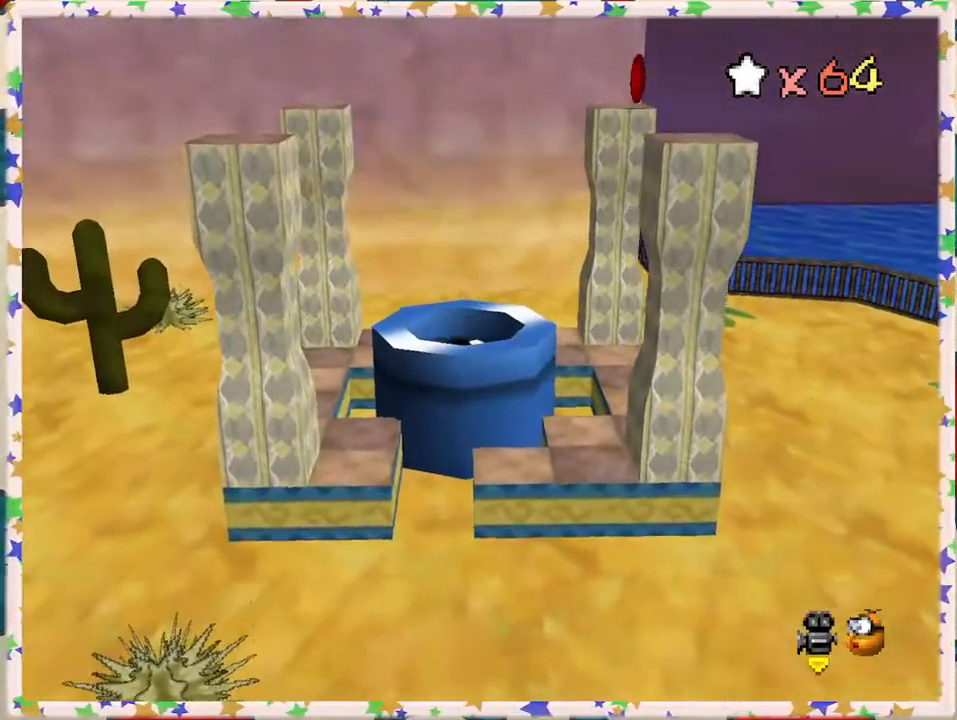
{"buttons": [], "left_stick": "center", "events": [[317, "left_stick", "down"], [400, "left_stick", "center"]]}